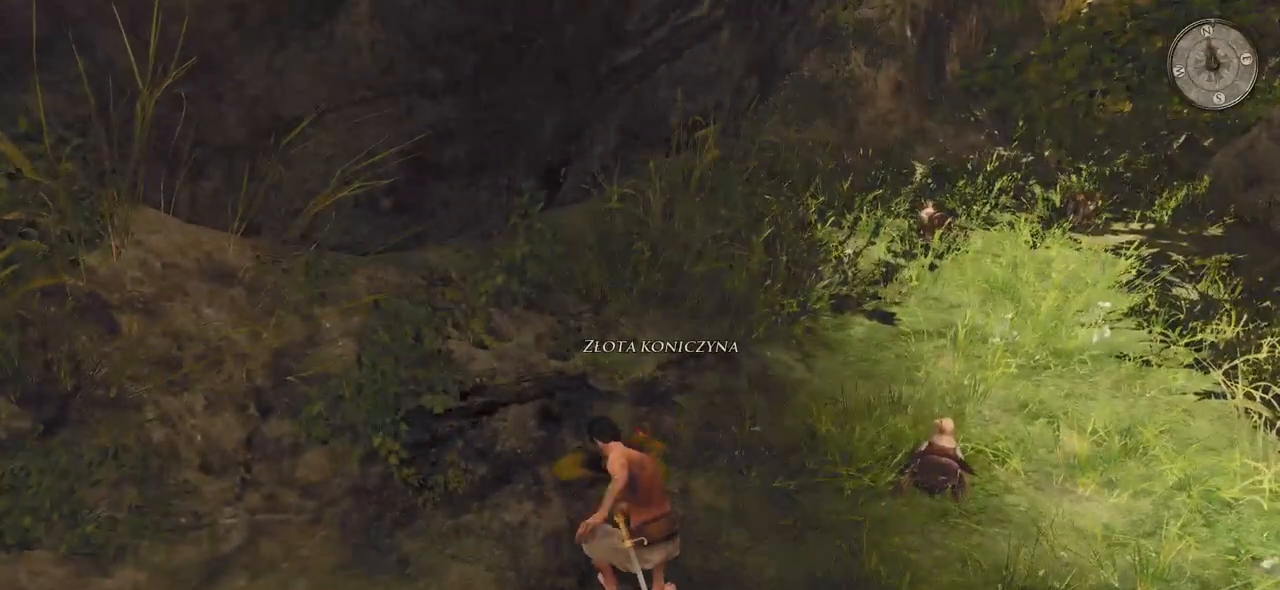
Gameplay with keyboard and mouse; each line is a JSON object with the keys and mouse buttons held at the frame after it. "events" lists presses ("down") and releases ("up") of "a", "ctrl", "d", "e", "q", "s", "shift", "space", "w", "mouse_left", "mouse_wheel", "mouse_right", "mouse_mb4" and "mouse_mb5" between this image and that frame as [ms after this image, input, new state], when the widget could be followed in between. "mouse_left", "mouse_wheel", "mouse_right", "mouse_mb4", "mouse_mb5" = the "left", "wheel", "right", "mb4", "mb5" buttons of the "mouse" list. No other keys are recorded. "wheel" means that the mouse wheel is clicked or scrolled. Mouse movement is not recorded.
{"keys": [], "mouse": [], "events": []}
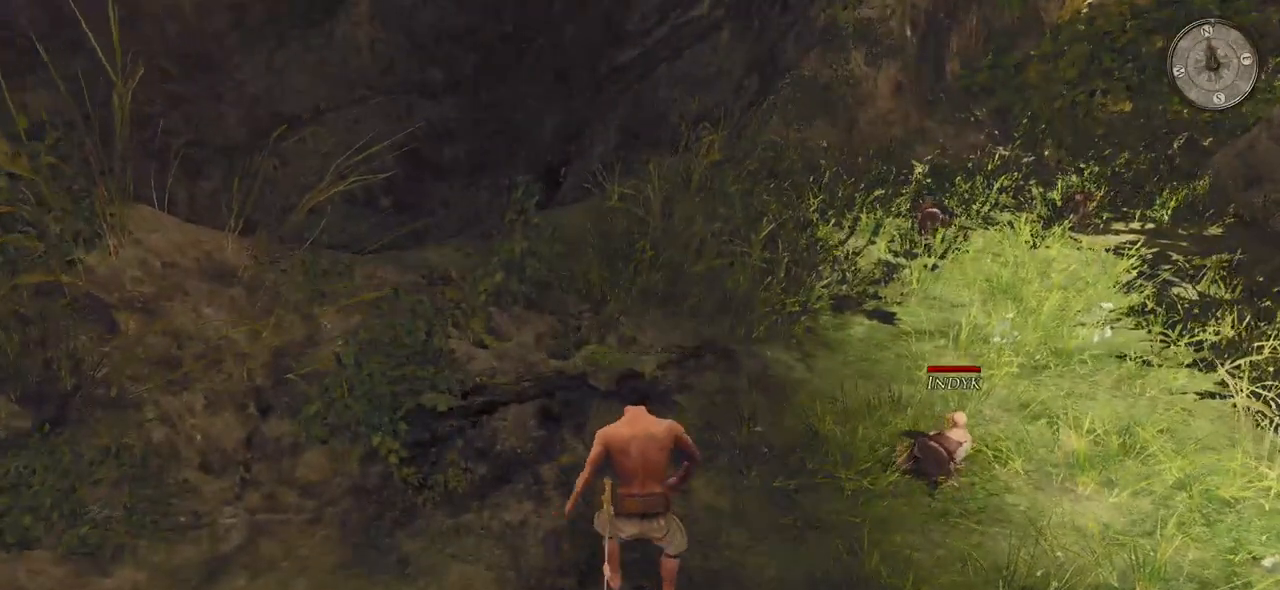
{"keys": [], "mouse": [], "events": []}
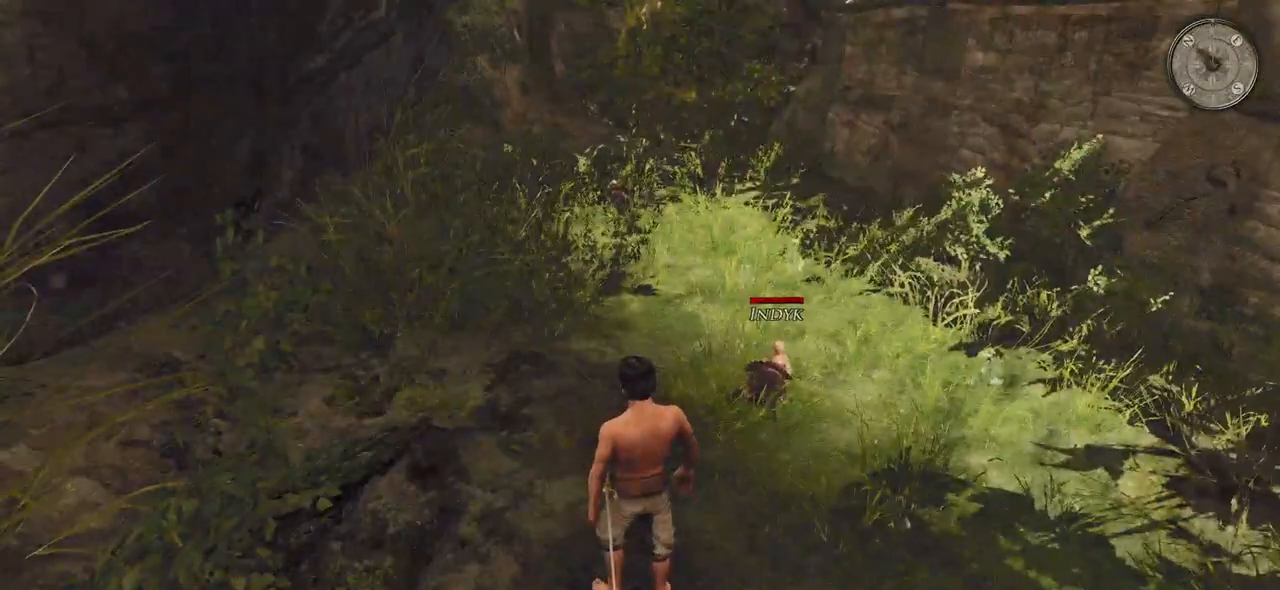
{"keys": ["w"], "mouse": [], "events": [[40, "mouse_wheel", "down"], [80, "w", "down"], [240, "mouse_wheel", "up"]]}
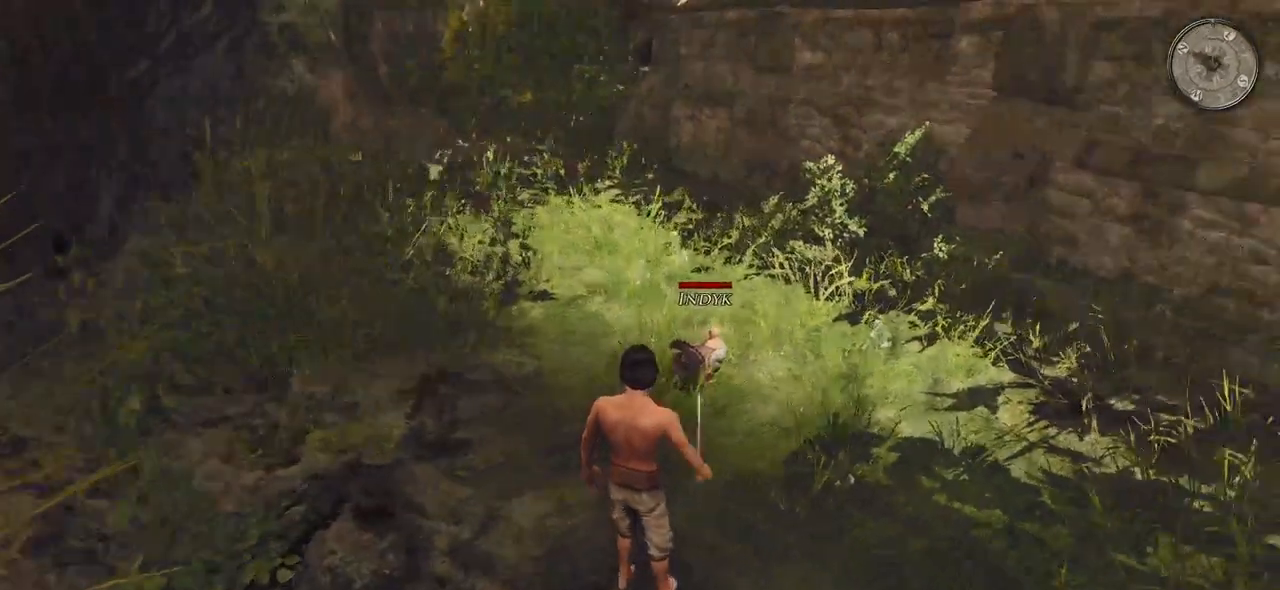
{"keys": ["w"], "mouse": [], "events": [[300, "mouse_left", "down"], [440, "mouse_left", "up"]]}
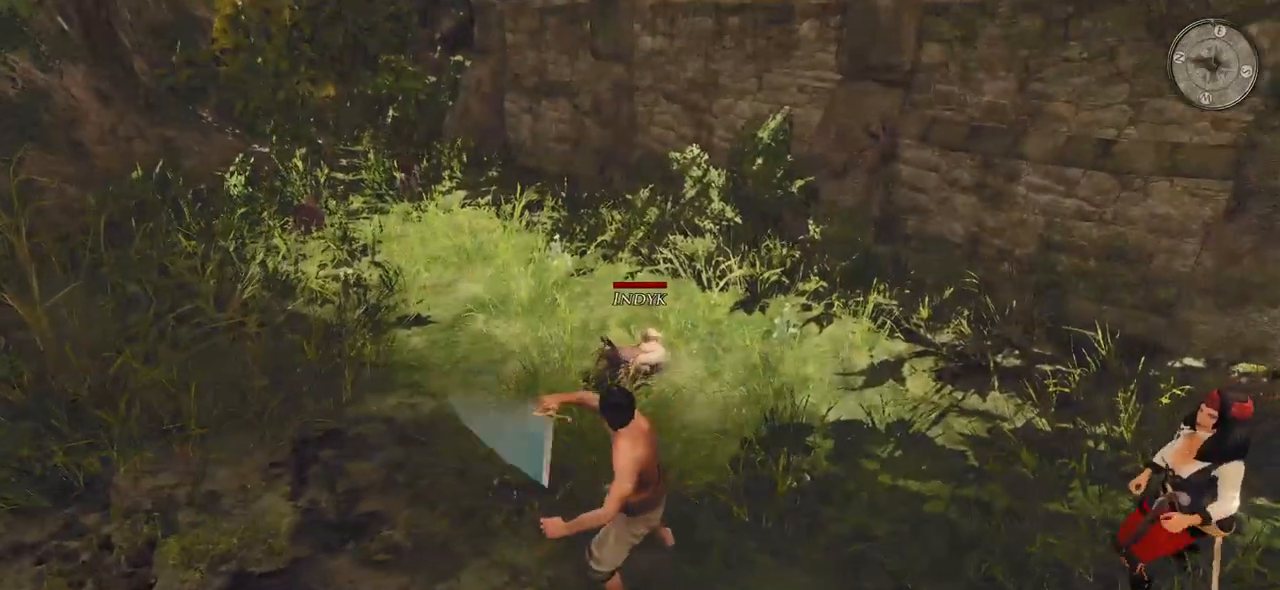
{"keys": ["w"], "mouse": [], "events": [[380, "mouse_left", "down"], [500, "mouse_left", "up"]]}
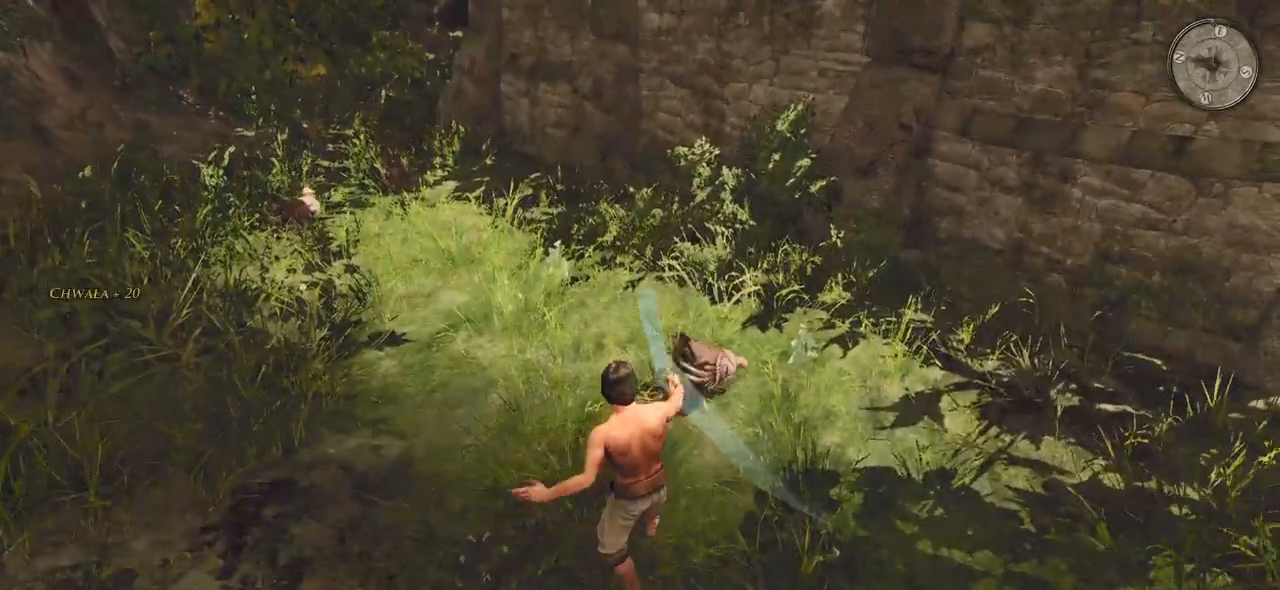
{"keys": ["w"], "mouse": [], "events": []}
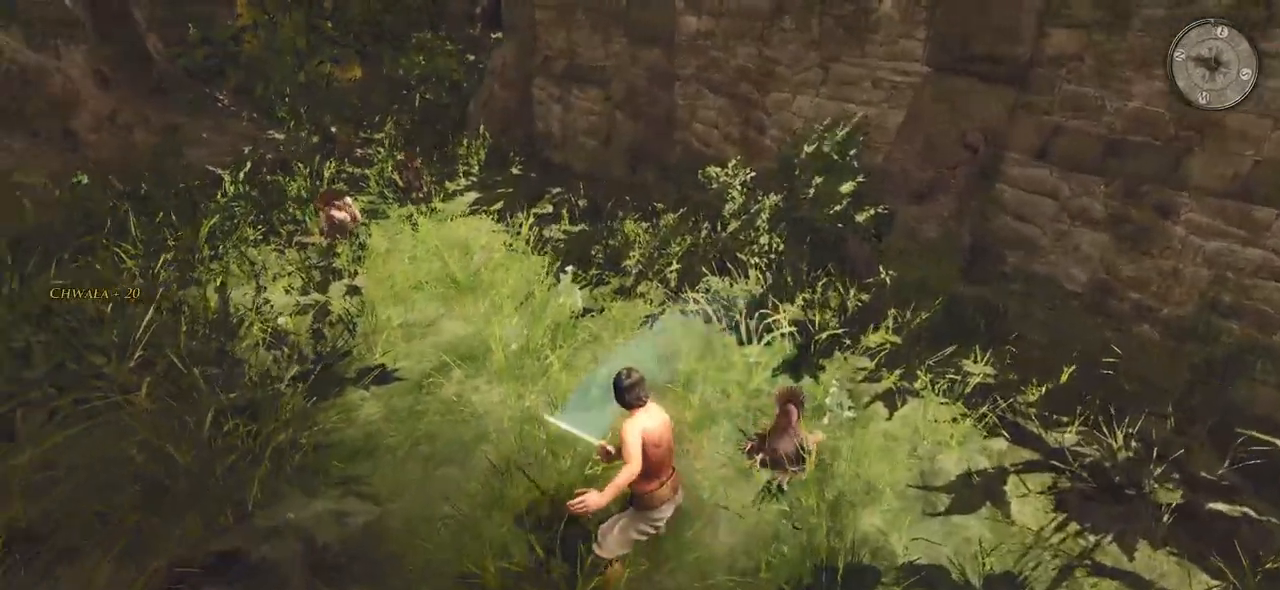
{"keys": ["w"], "mouse": [], "events": []}
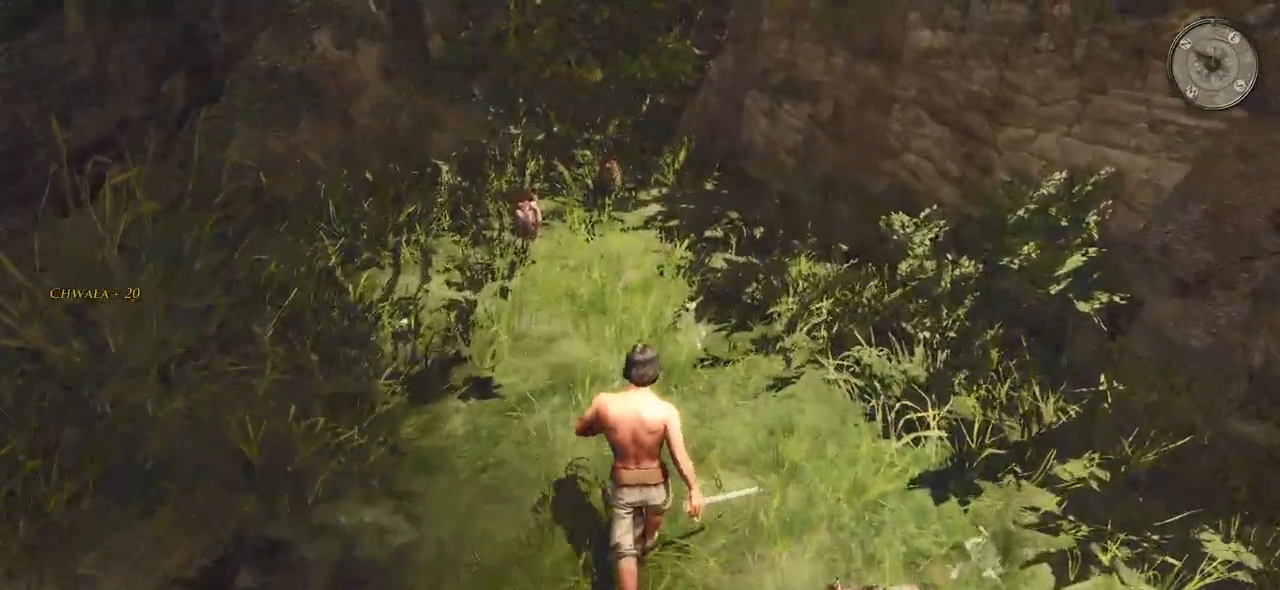
{"keys": ["w"], "mouse": [], "events": []}
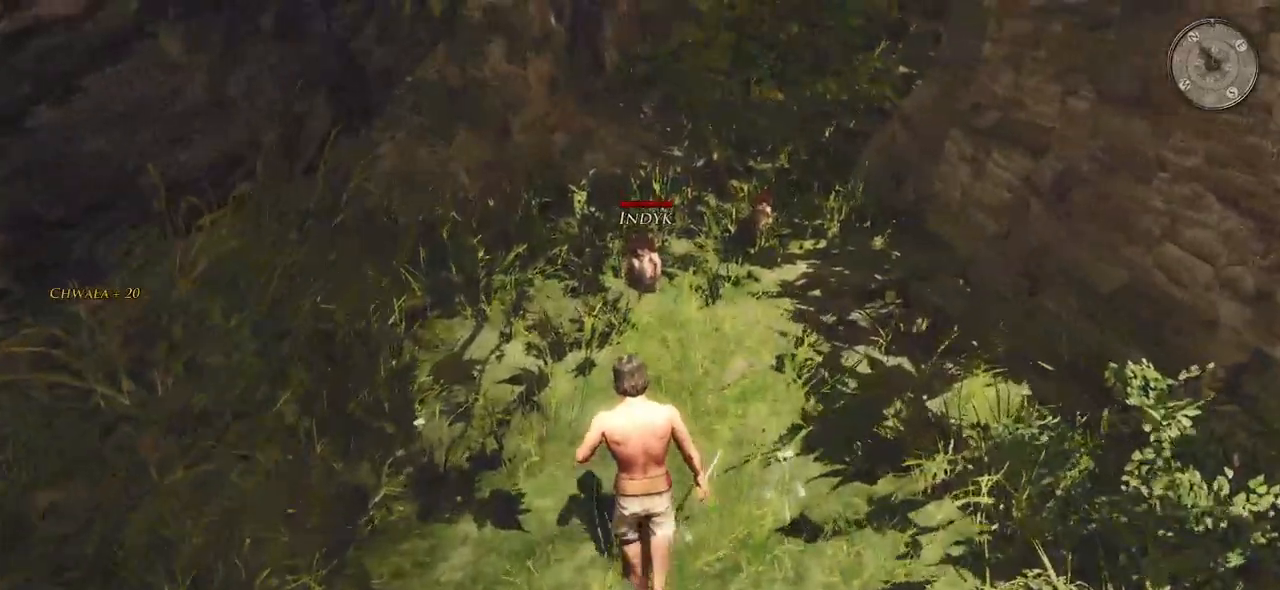
{"keys": ["w"], "mouse": [], "events": []}
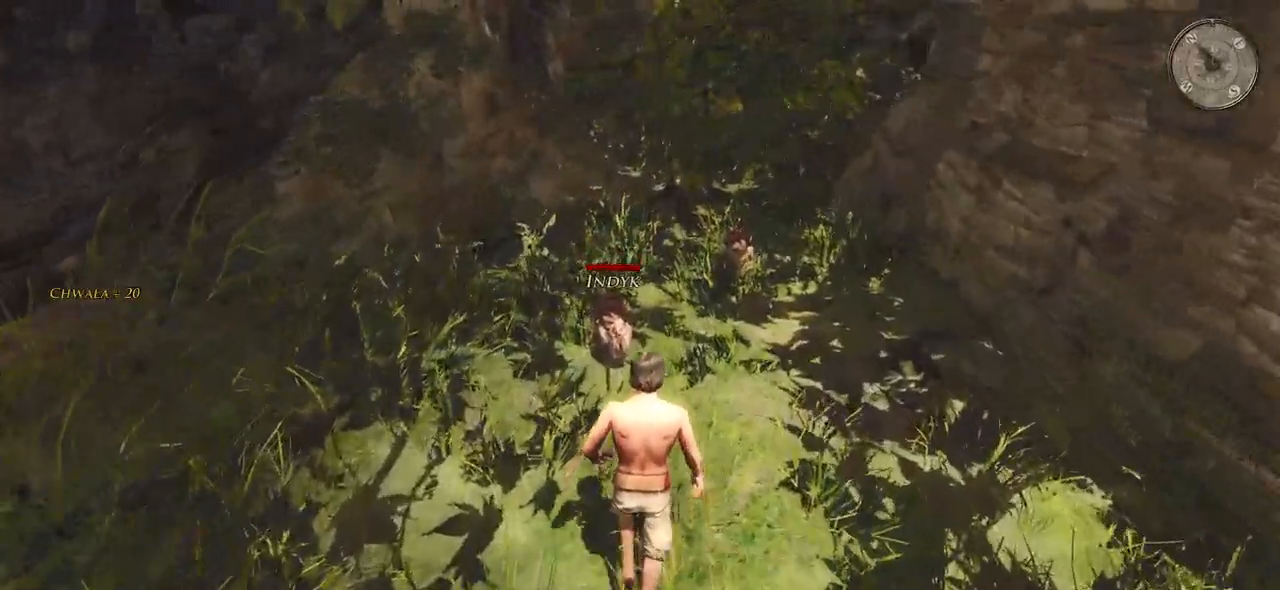
{"keys": ["w"], "mouse": [], "events": [[220, "mouse_left", "down"], [380, "mouse_left", "up"]]}
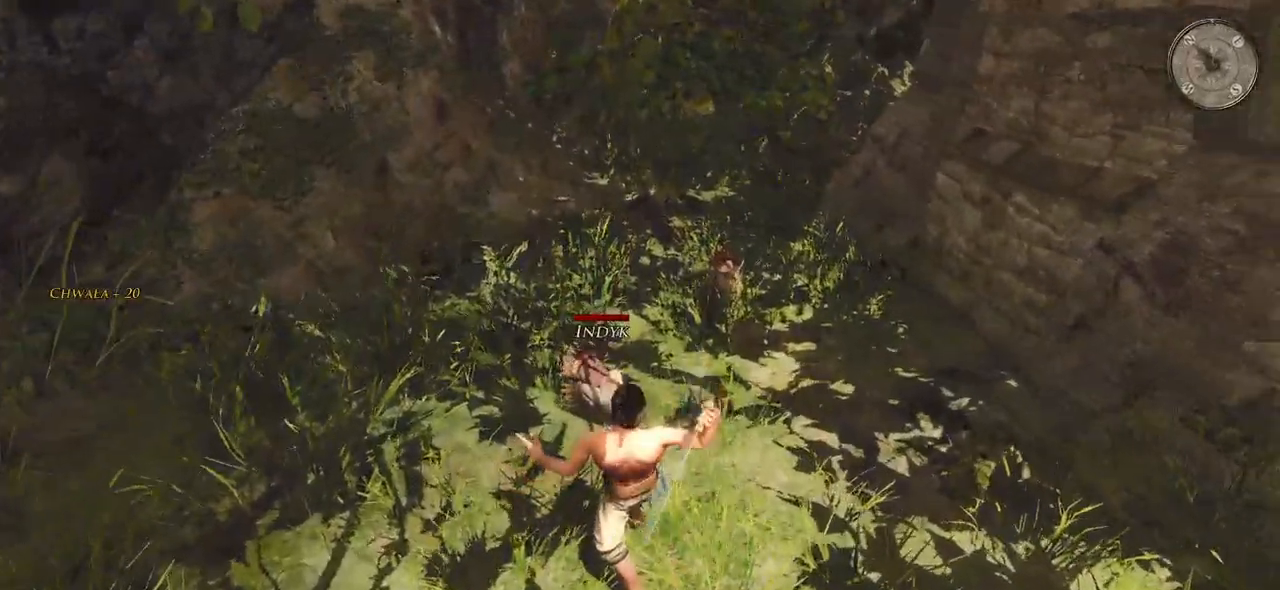
{"keys": ["w"], "mouse": [], "events": []}
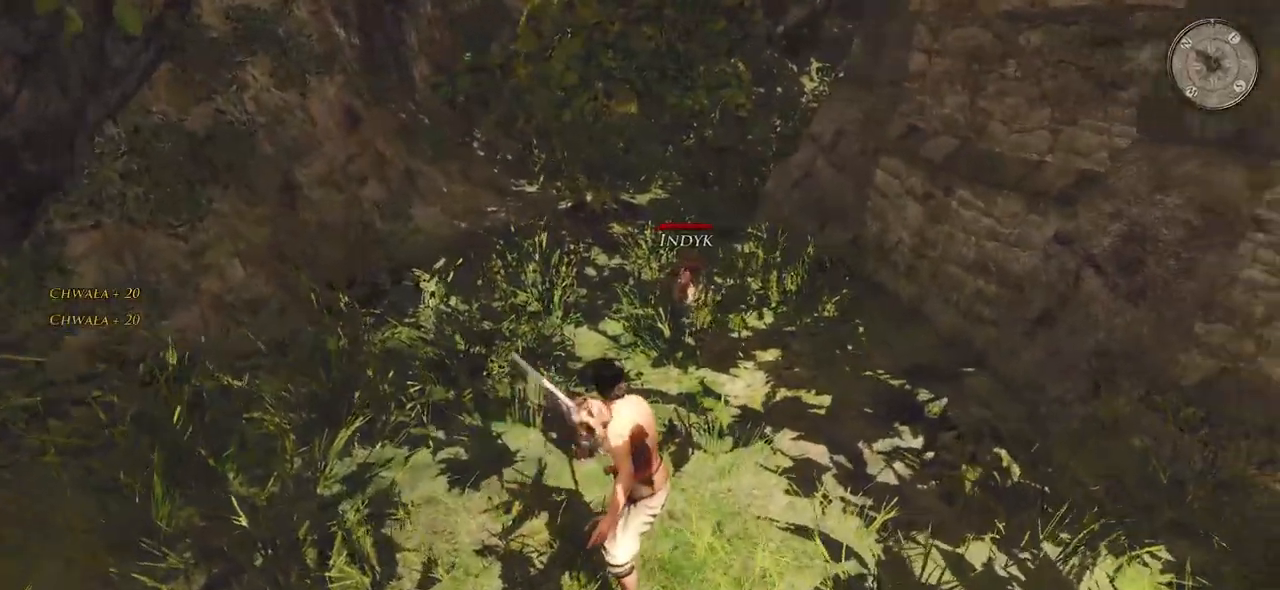
{"keys": ["w"], "mouse": [], "events": []}
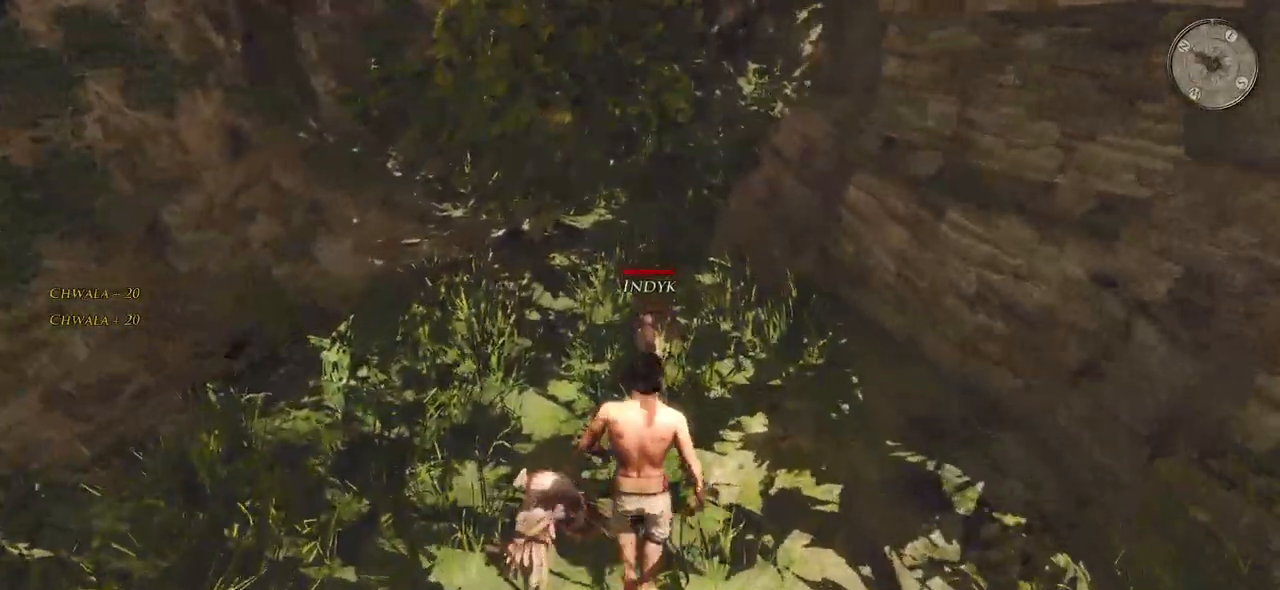
{"keys": ["w"], "mouse": [], "events": [[20, "mouse_left", "down"], [180, "mouse_left", "up"]]}
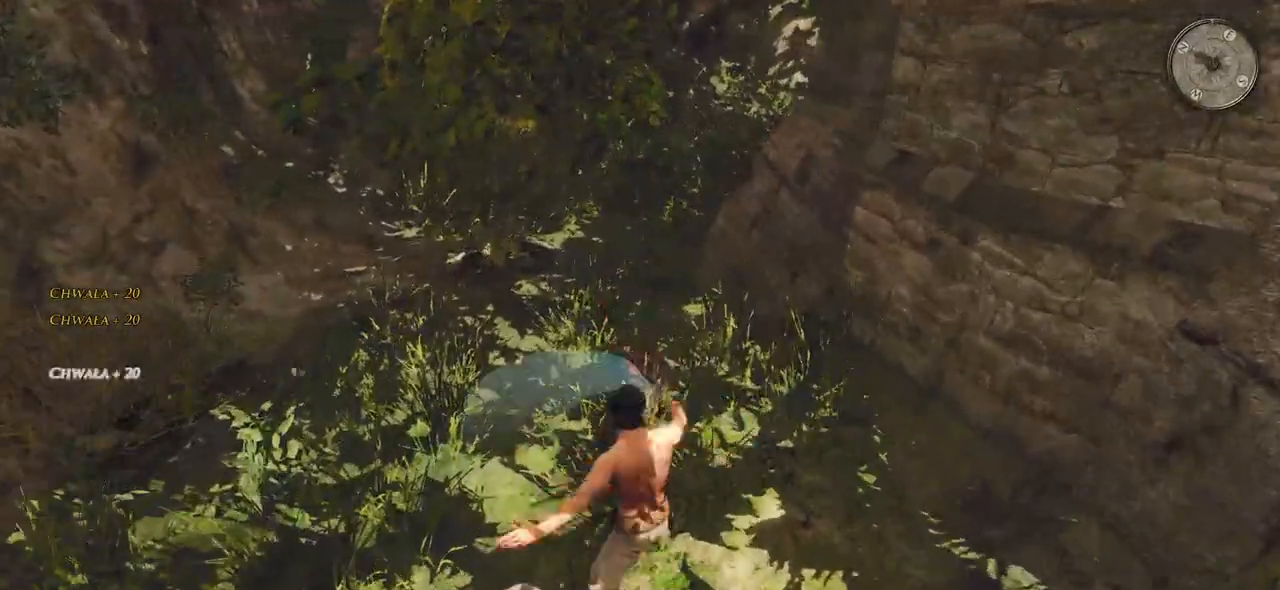
{"keys": ["d"], "mouse": ["wheel"], "events": [[240, "d", "down"], [300, "mouse_wheel", "down"], [380, "w", "up"]]}
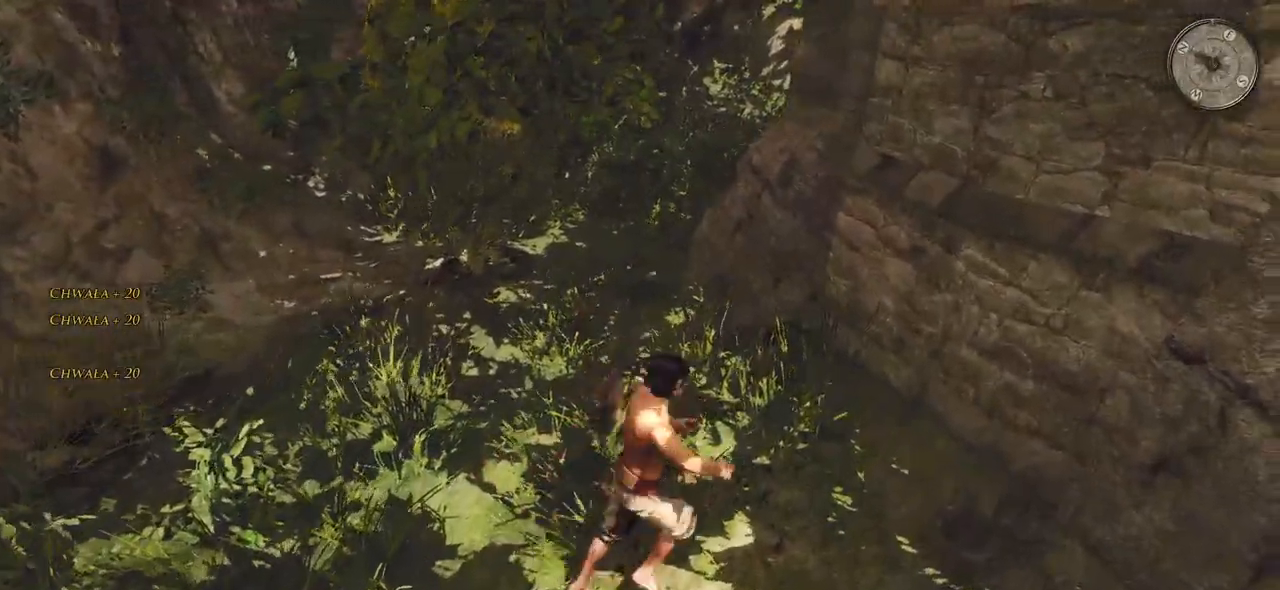
{"keys": ["w"], "mouse": [], "events": [[20, "mouse_wheel", "up"], [240, "d", "up"], [280, "w", "down"]]}
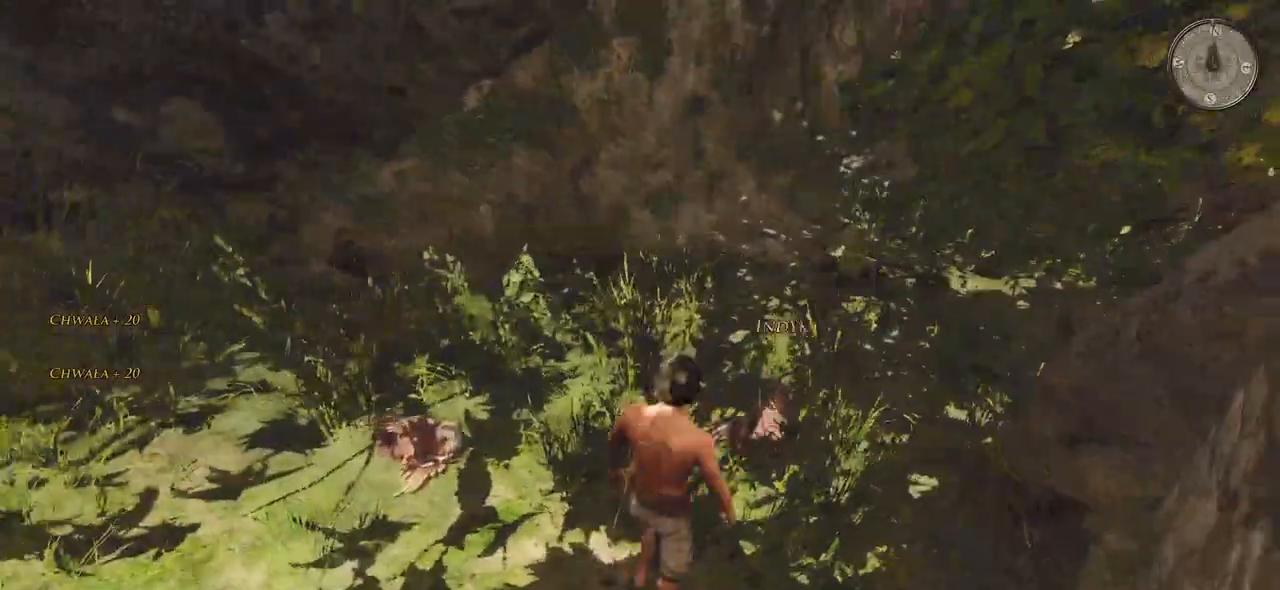
{"keys": ["w"], "mouse": [], "events": [[60, "mouse_left", "down"], [200, "mouse_left", "up"]]}
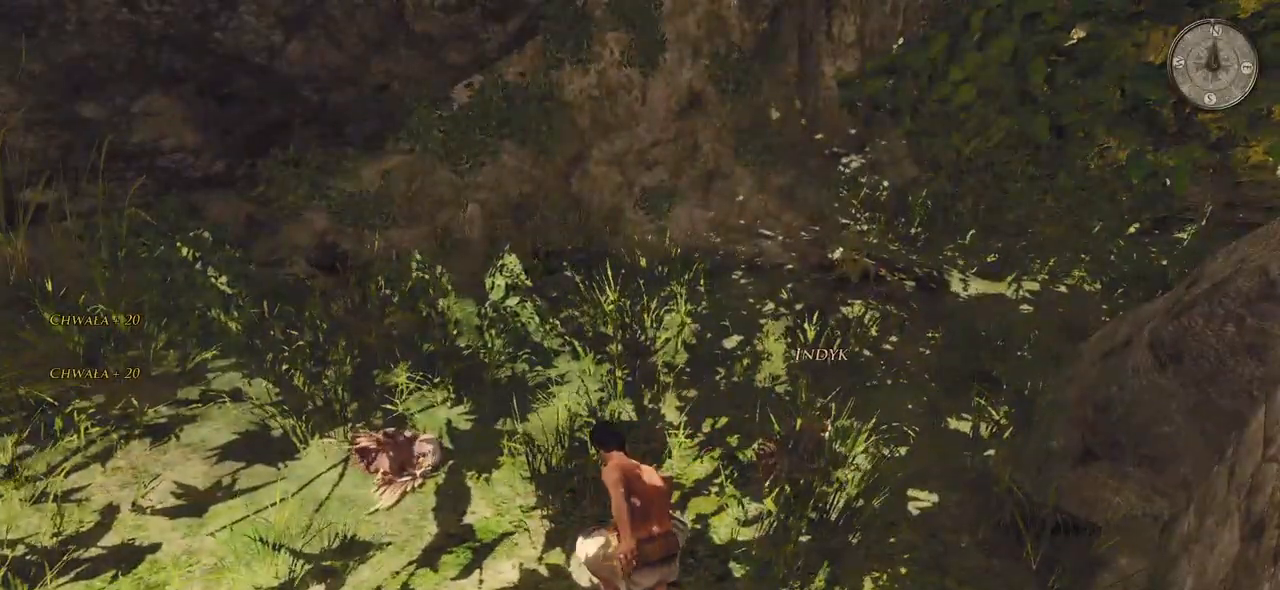
{"keys": ["a", "w"], "mouse": [], "events": [[200, "a", "down"]]}
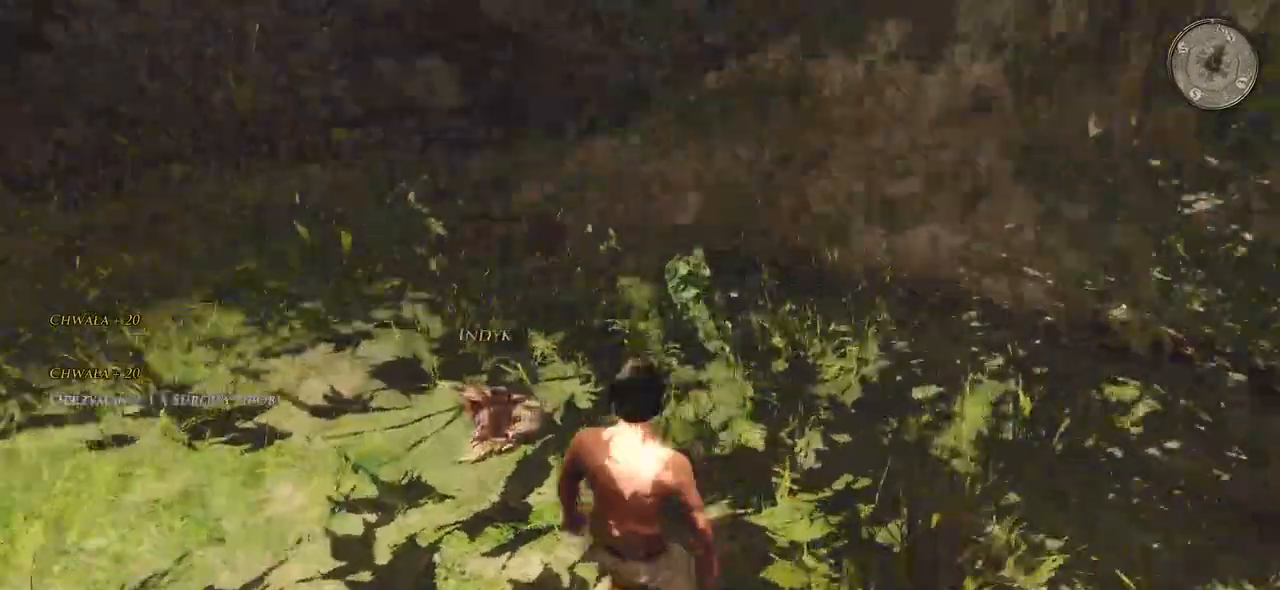
{"keys": ["a", "w"], "mouse": [], "events": [[160, "mouse_left", "down"], [260, "mouse_left", "up"], [300, "a", "up"], [340, "mouse_left", "down"], [440, "mouse_left", "up"], [480, "a", "down"]]}
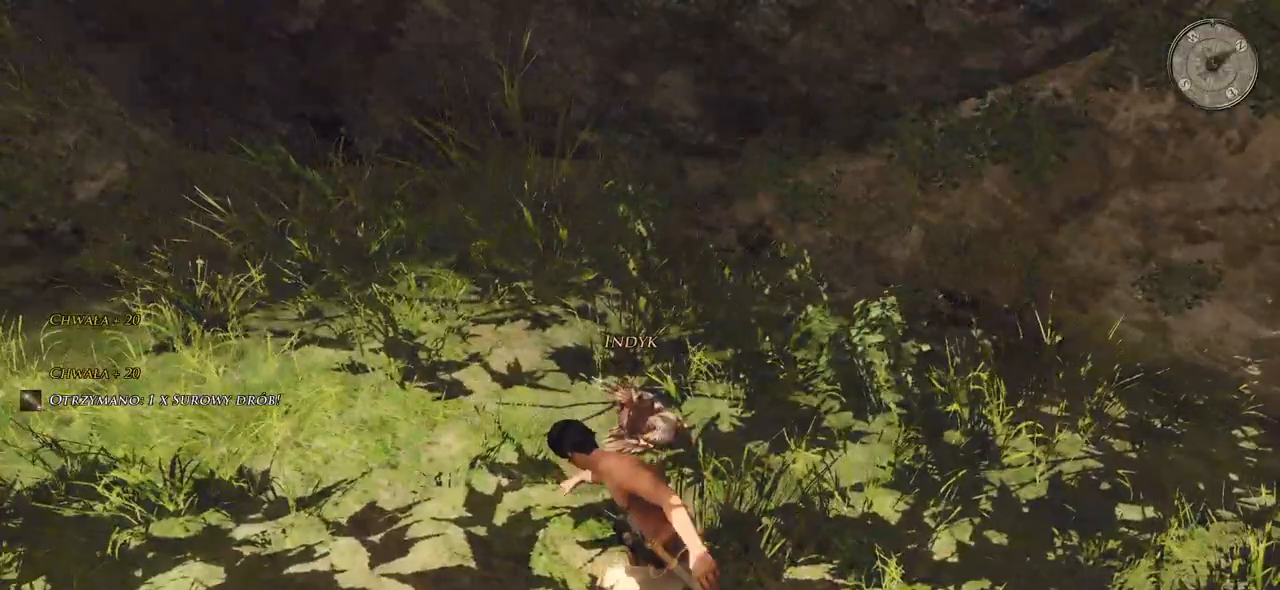
{"keys": ["a", "w"], "mouse": [], "events": []}
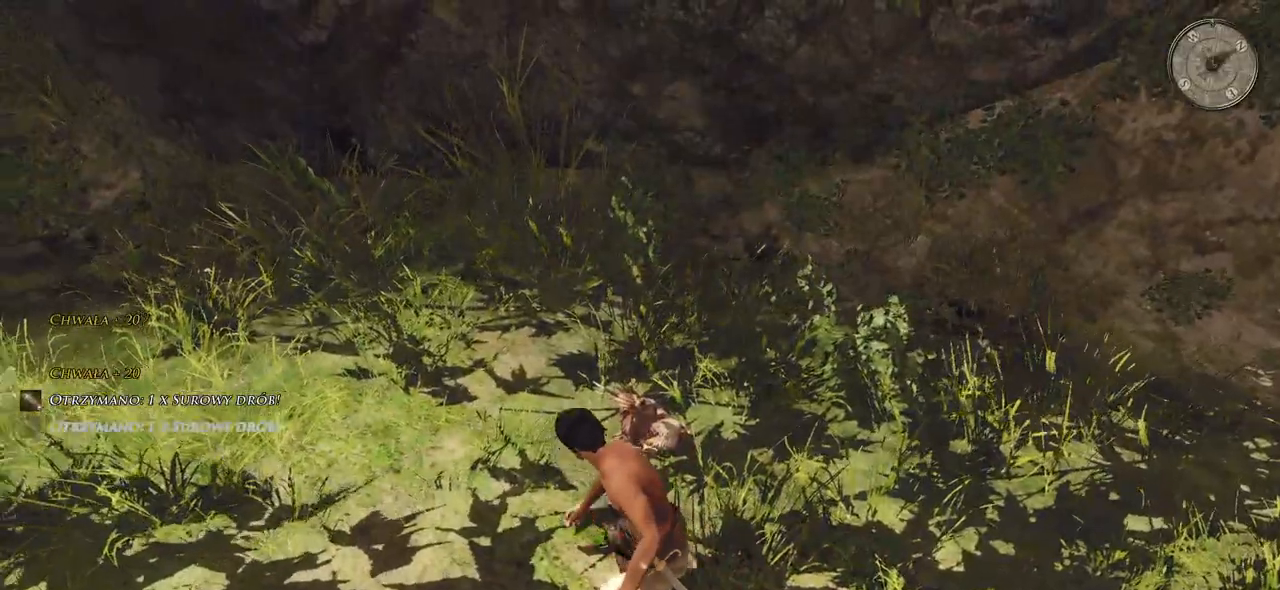
{"keys": ["w"], "mouse": [], "events": [[40, "a", "up"]]}
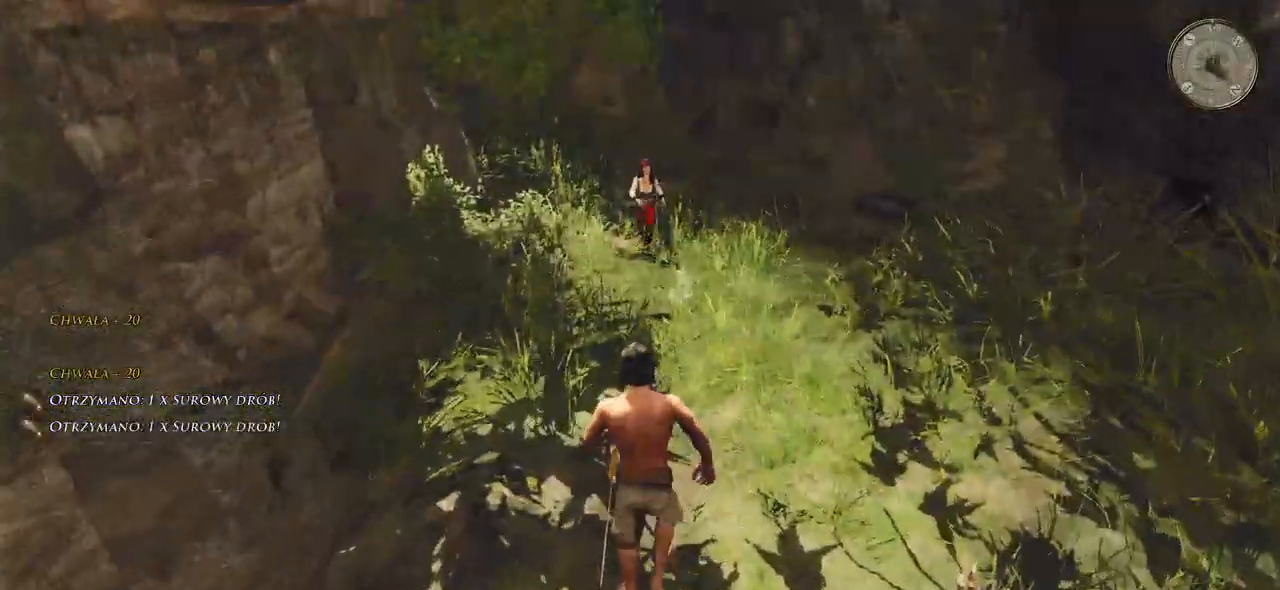
{"keys": ["w"], "mouse": [], "events": []}
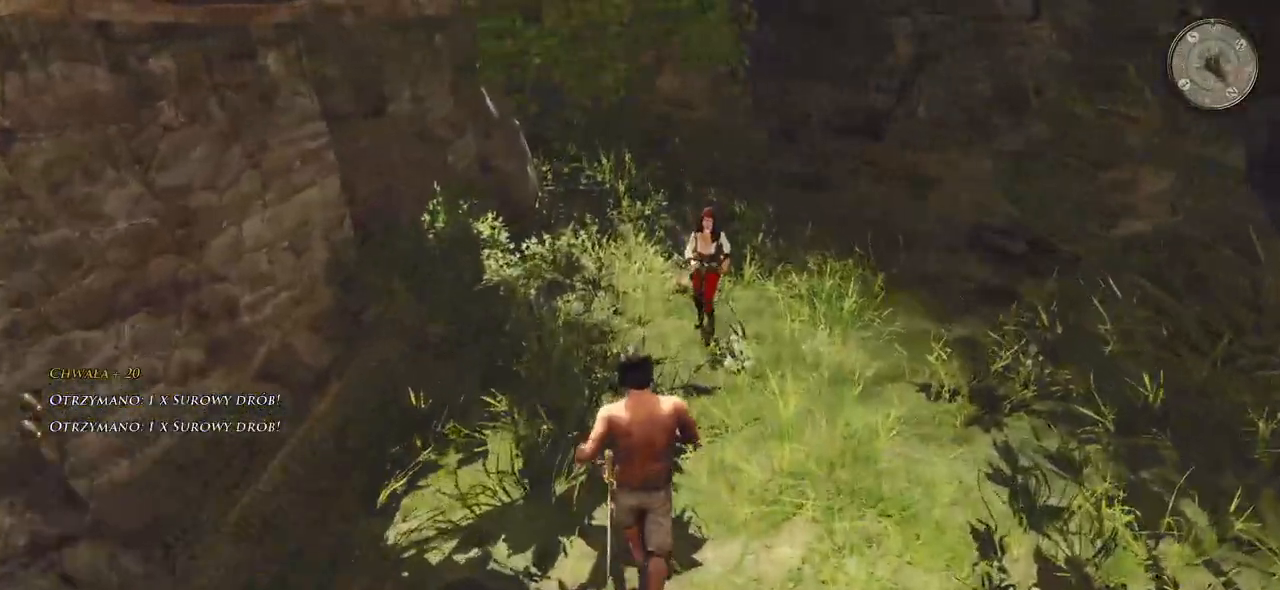
{"keys": ["w"], "mouse": [], "events": []}
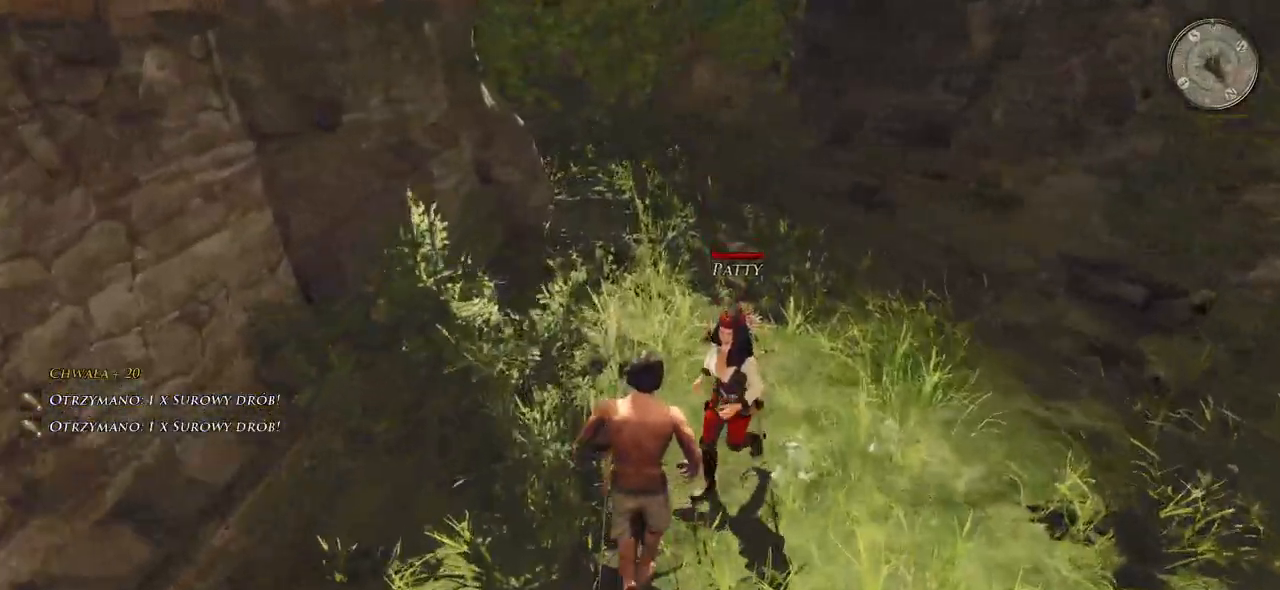
{"keys": ["w"], "mouse": [], "events": []}
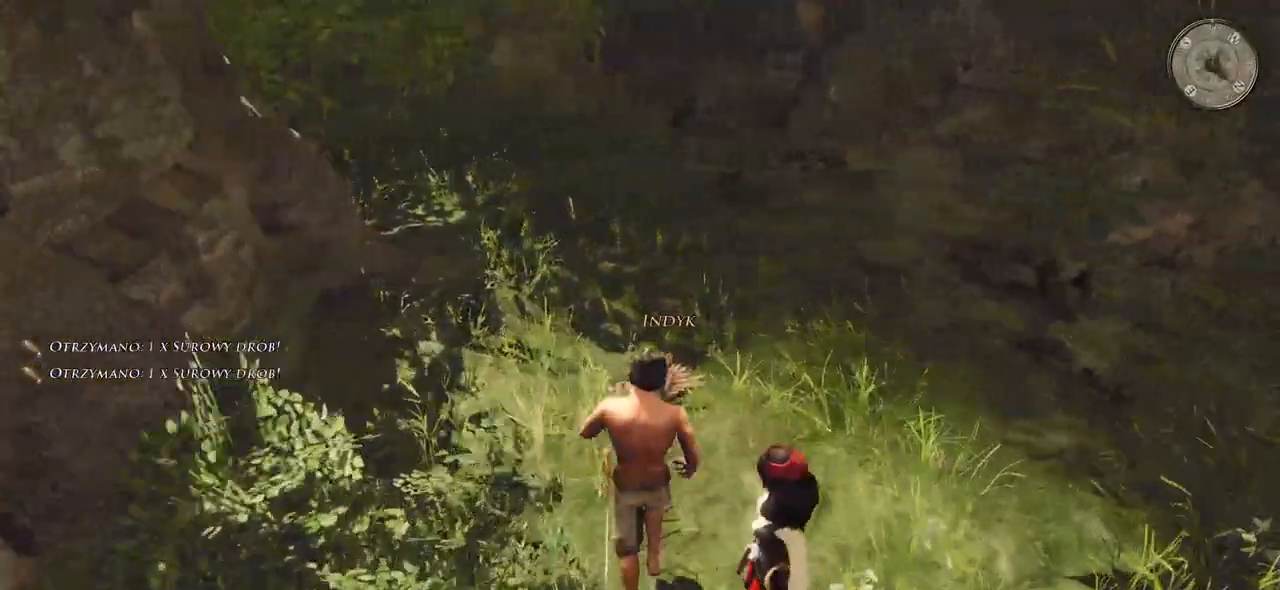
{"keys": ["a"], "mouse": [], "events": [[40, "mouse_left", "down"], [160, "mouse_left", "up"], [180, "w", "up"], [500, "a", "down"]]}
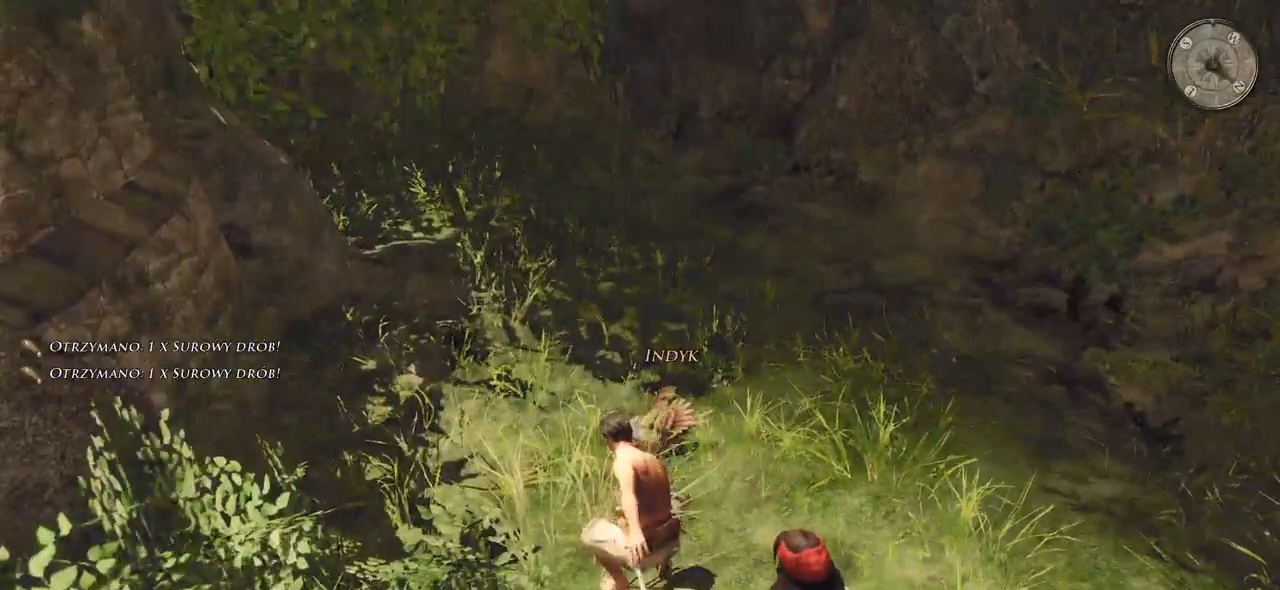
{"keys": ["a", "w"], "mouse": [], "events": [[20, "w", "down"]]}
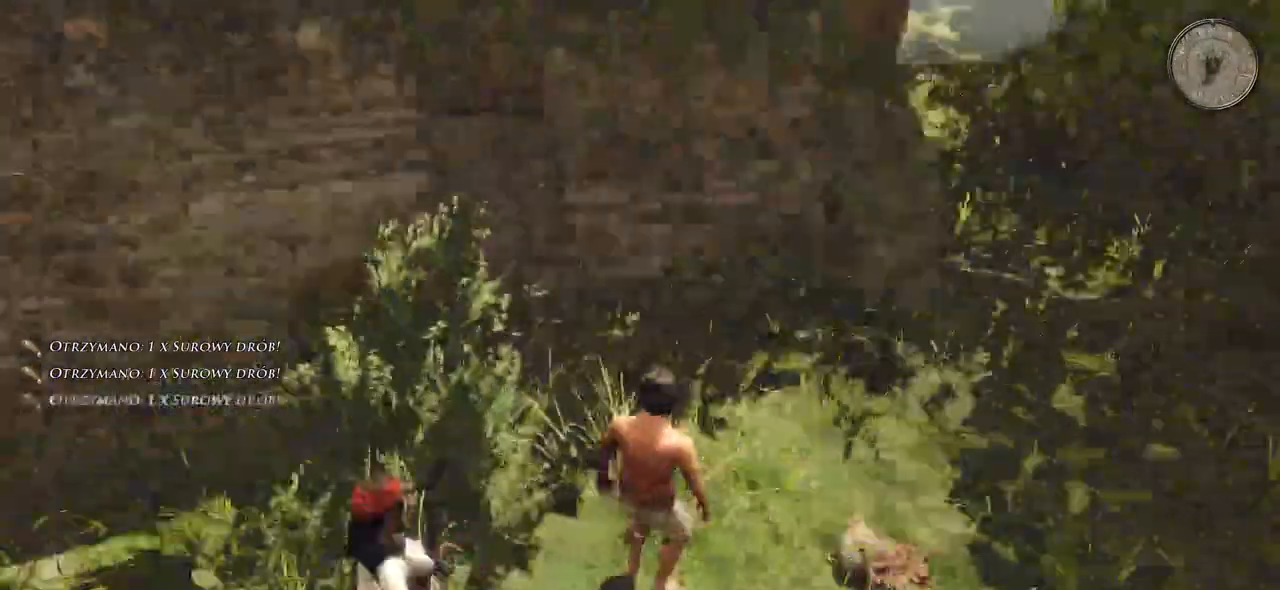
{"keys": ["shift", "w"], "mouse": [], "events": [[160, "a", "up"], [380, "shift", "down"]]}
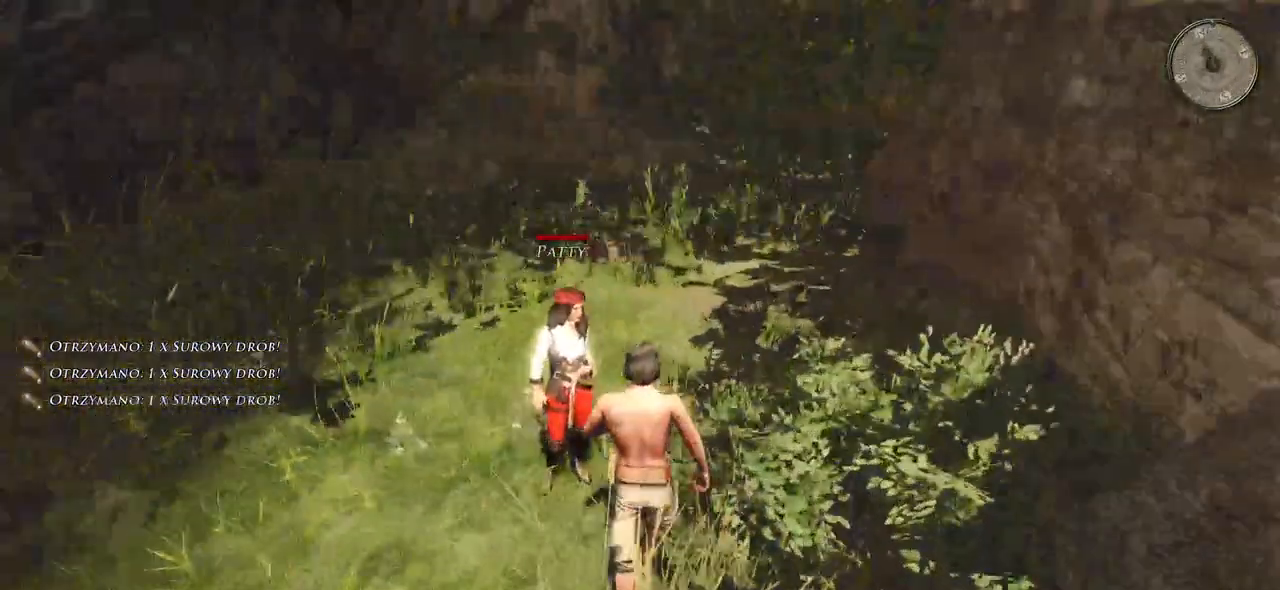
{"keys": ["shift", "w"], "mouse": [], "events": []}
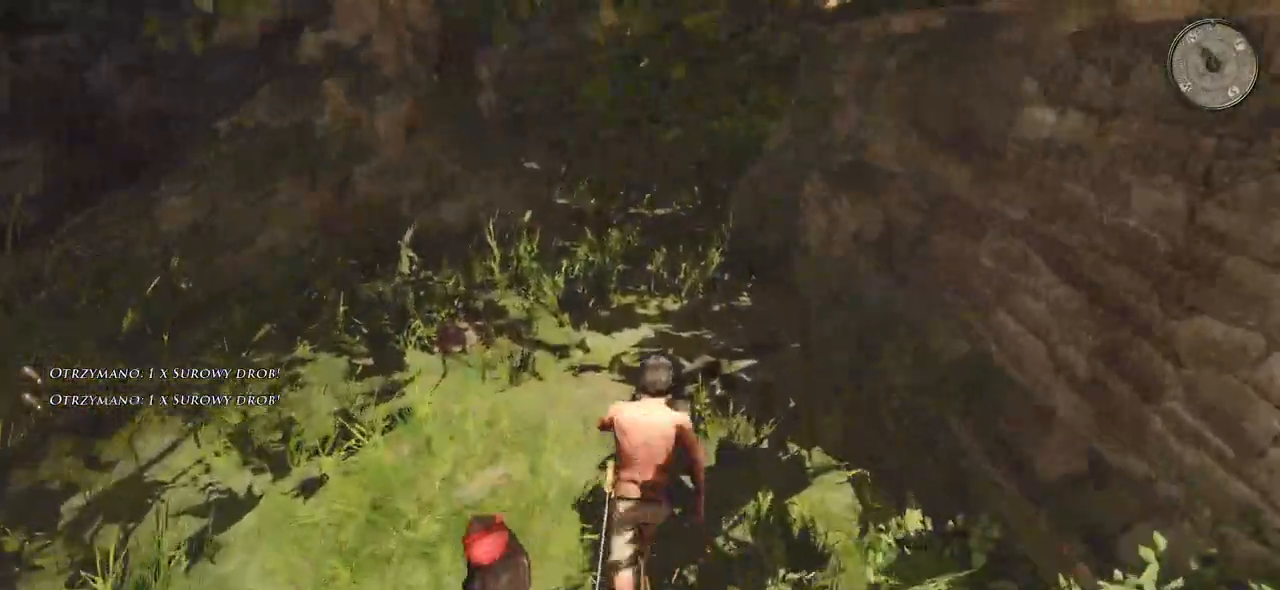
{"keys": ["shift", "w"], "mouse": [], "events": []}
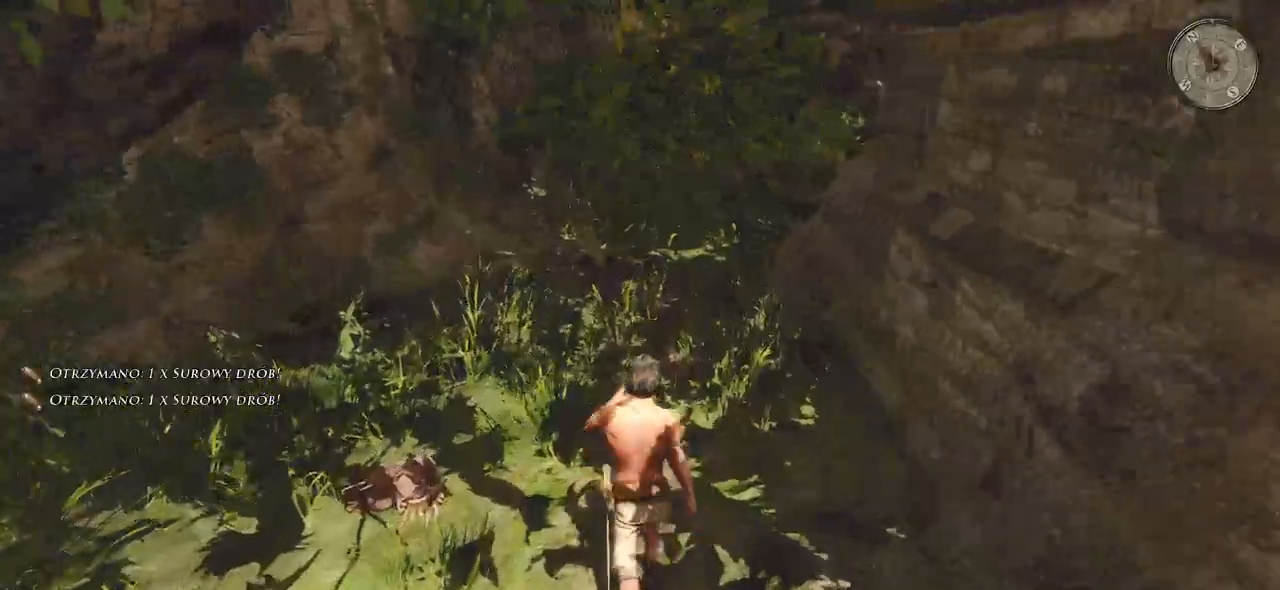
{"keys": ["shift", "w"], "mouse": [], "events": []}
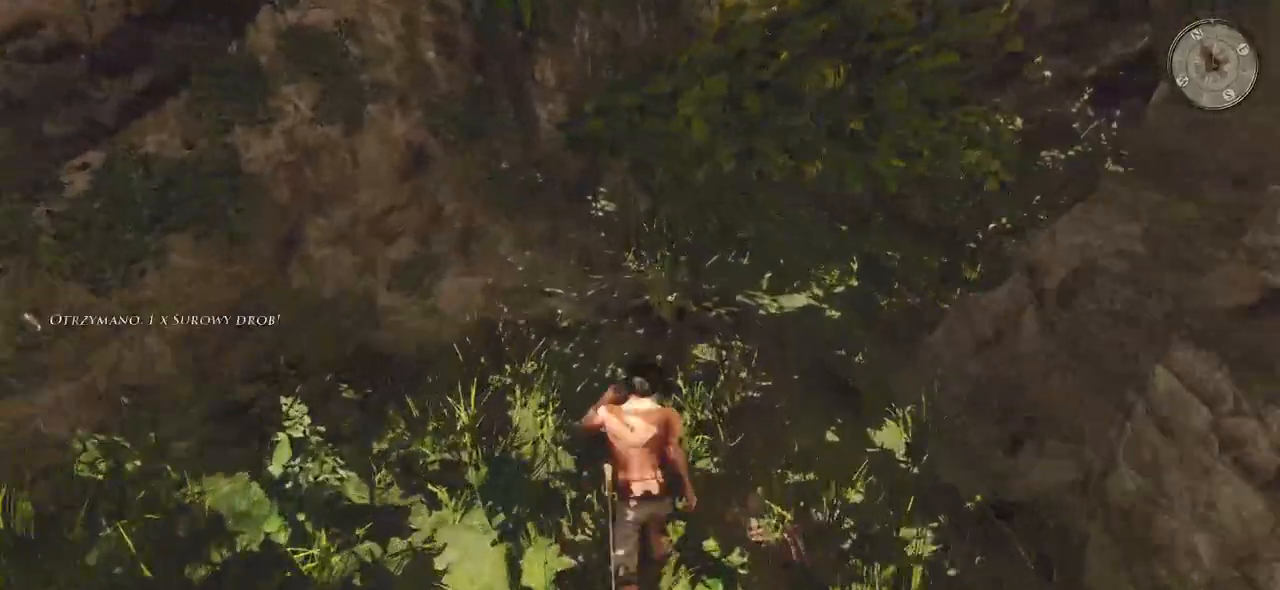
{"keys": ["w"], "mouse": ["left"], "events": [[320, "shift", "up"], [500, "mouse_left", "down"]]}
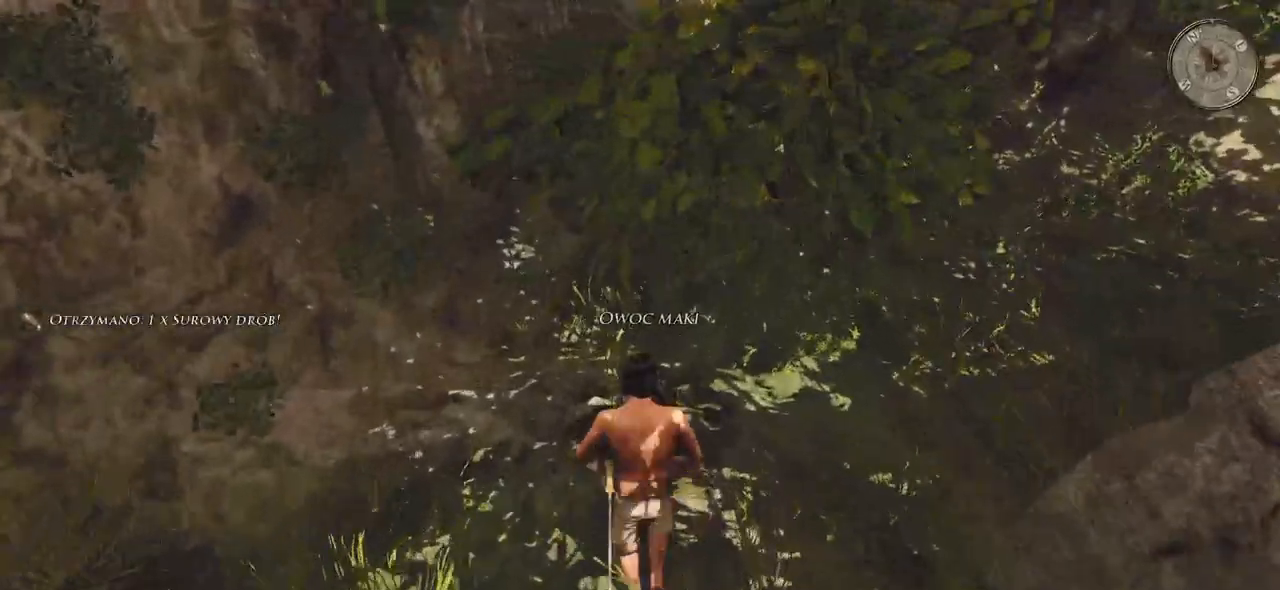
{"keys": [], "mouse": [], "events": [[120, "mouse_left", "up"], [280, "w", "up"]]}